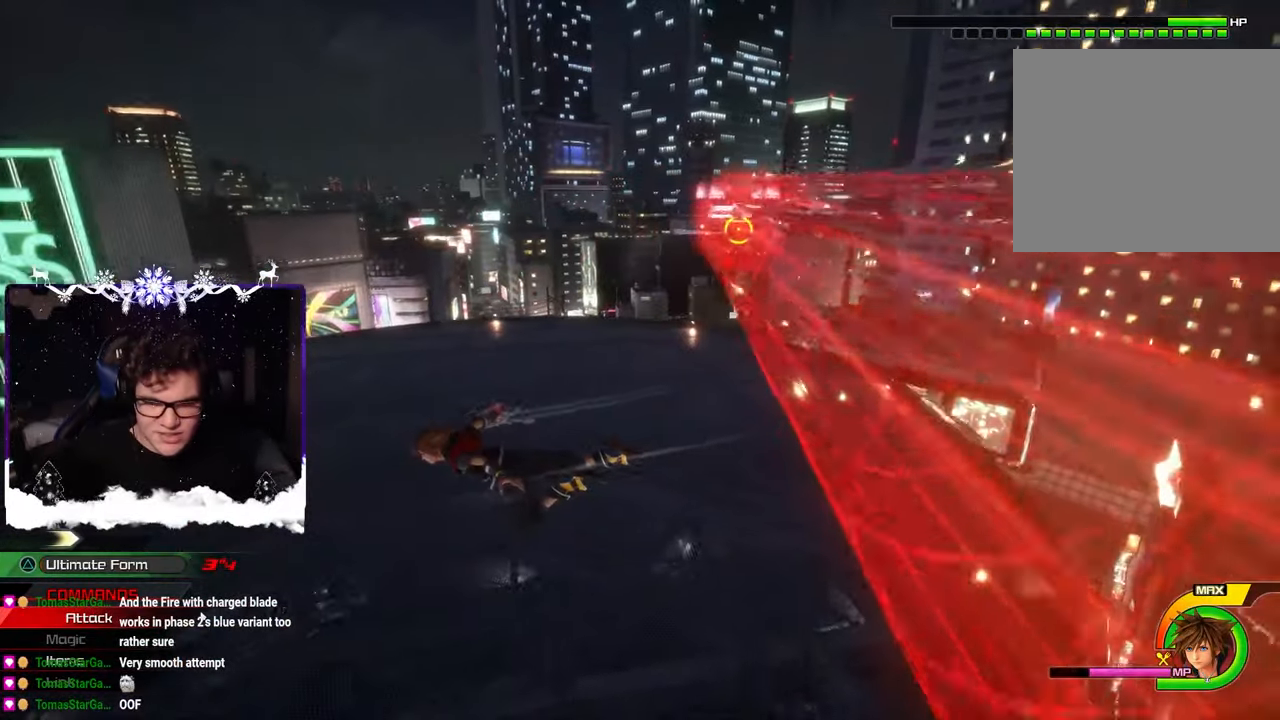
Gameplay with a controller (PlayStation layout); each line is a JSON object with the inputs held at the frame after it. "events" lists button and stick changes between this image and that frame as [ms after this image, input, new state], when the widget could be followed in between.
{"buttons": ["CIRCLE"], "left_stick": "left", "right_stick": "up-right", "events": [[150, "right_stick", "center"], [250, "right_stick", "right"], [300, "right_stick", "up-right"]]}
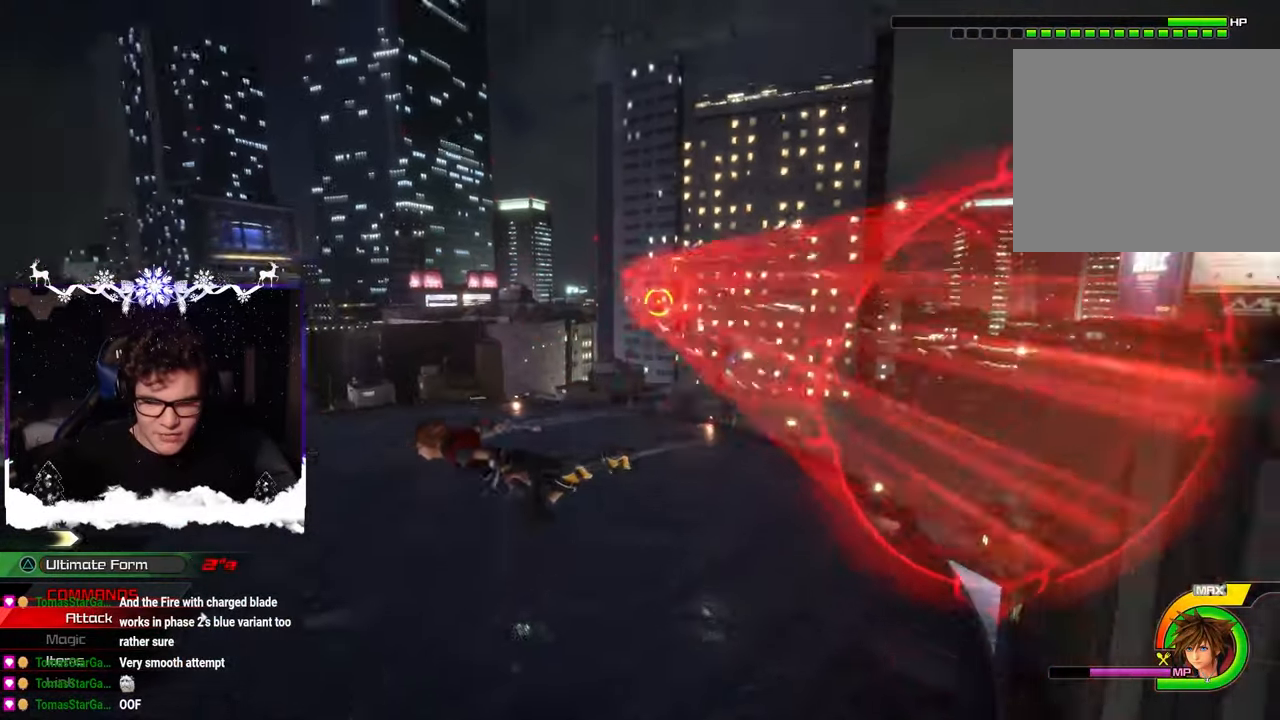
{"buttons": ["CIRCLE"], "left_stick": "left", "right_stick": "right", "events": [[34, "right_stick", "right"]]}
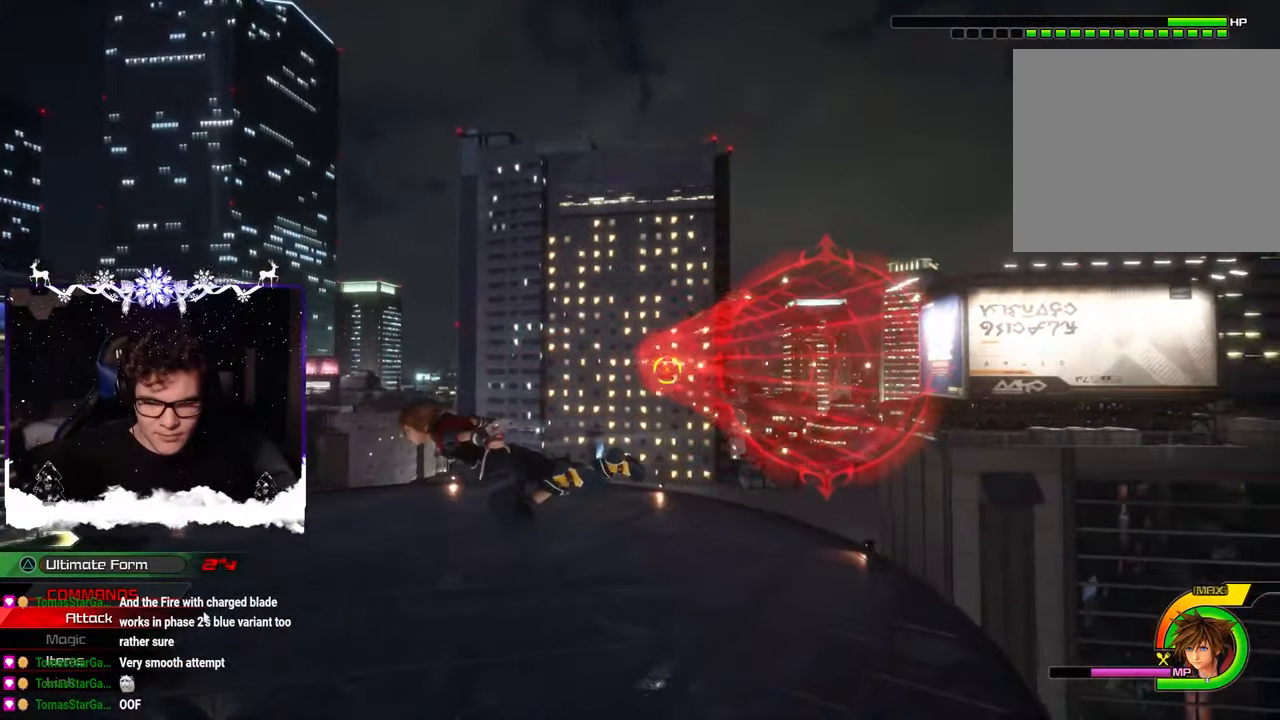
{"buttons": ["CIRCLE"], "left_stick": "left", "right_stick": "right", "events": []}
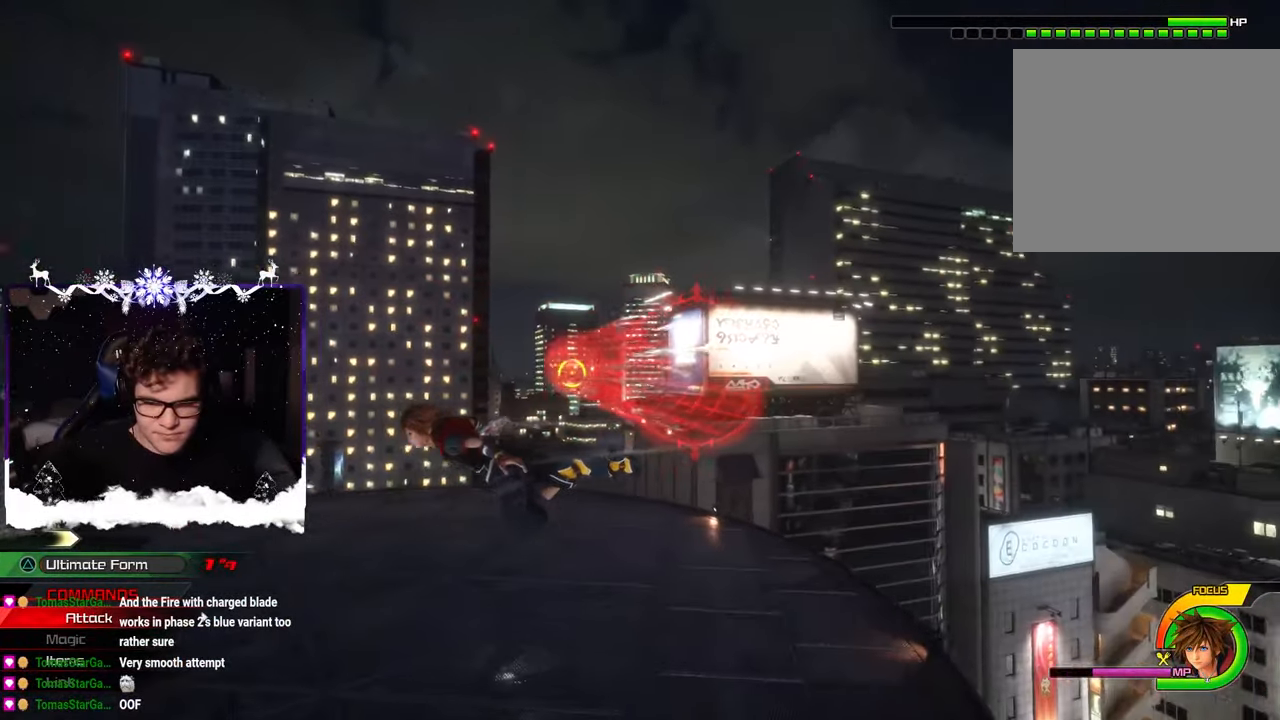
{"buttons": ["R1"], "left_stick": "up-left", "right_stick": "center", "events": [[217, "right_stick", "center"], [284, "CIRCLE", "up"], [284, "left_stick", "up-left"], [317, "R1", "down"]]}
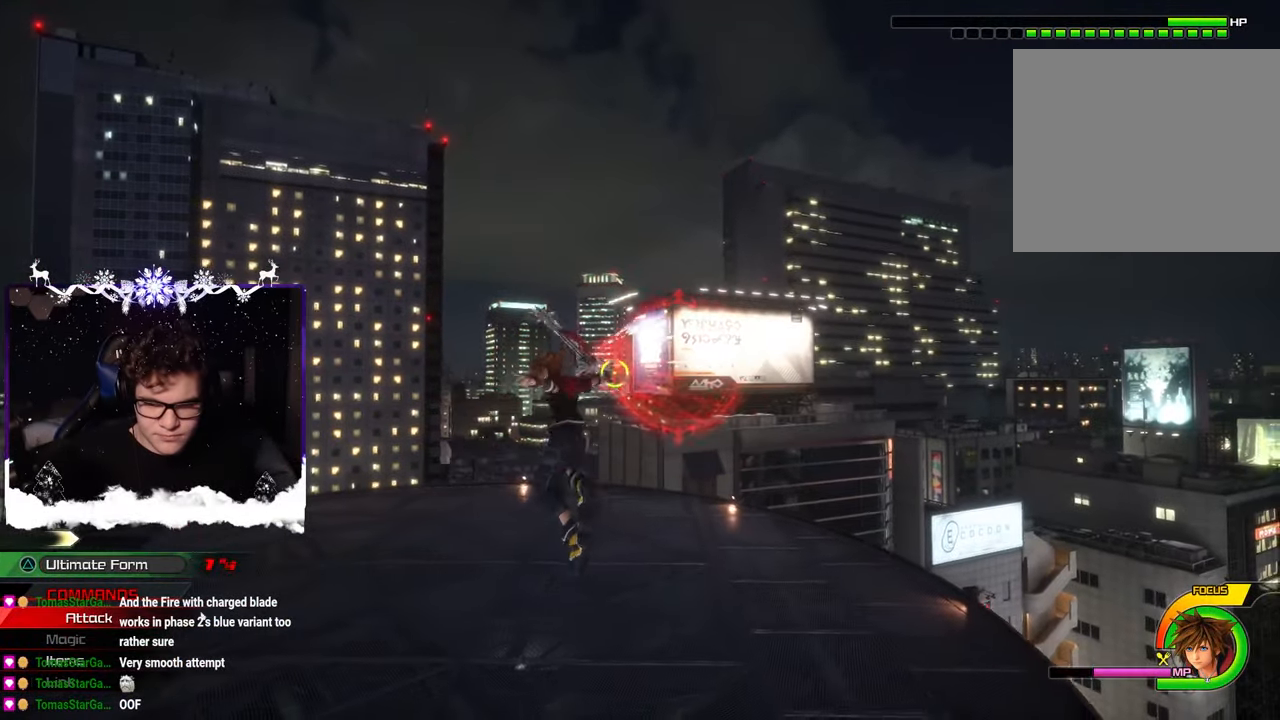
{"buttons": ["R1"], "left_stick": "center", "right_stick": "down-right", "events": [[250, "right_stick", "up"], [267, "left_stick", "center"], [350, "right_stick", "center"], [417, "right_stick", "down-right"]]}
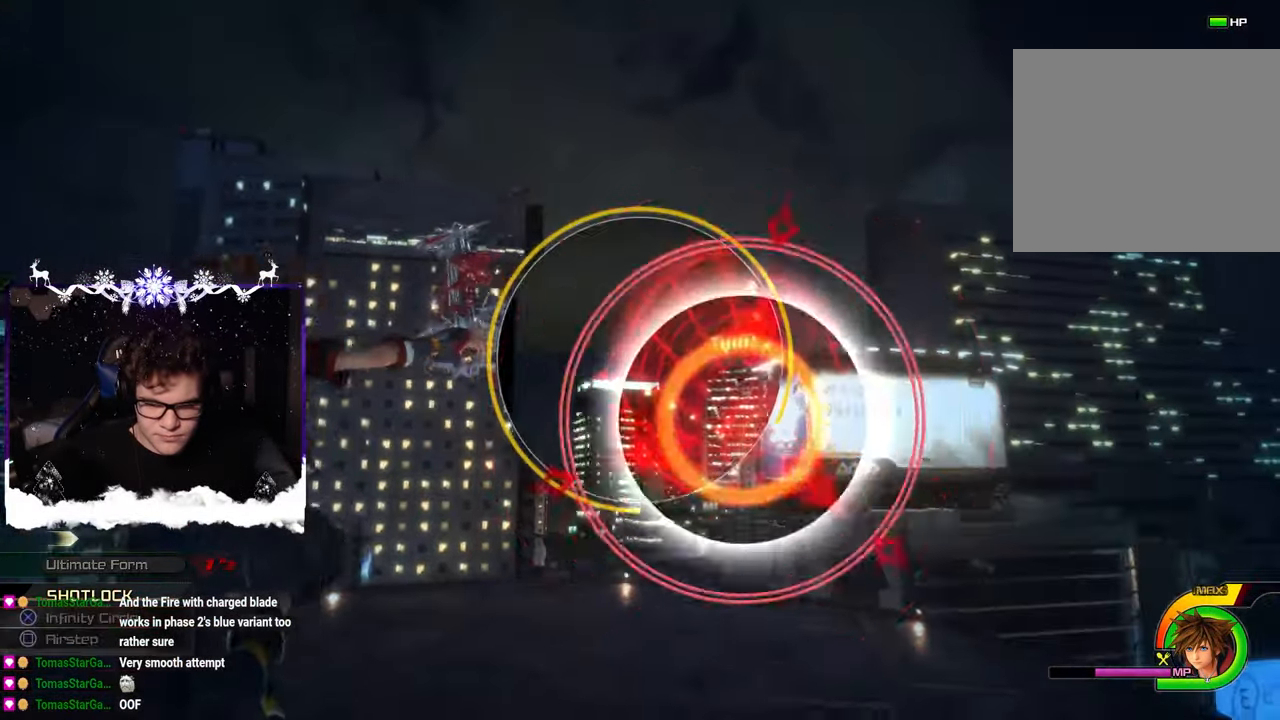
{"buttons": ["R1"], "left_stick": "up", "right_stick": "up-right", "events": [[200, "right_stick", "up-right"], [317, "right_stick", "center"], [400, "right_stick", "up-right"], [450, "left_stick", "up"]]}
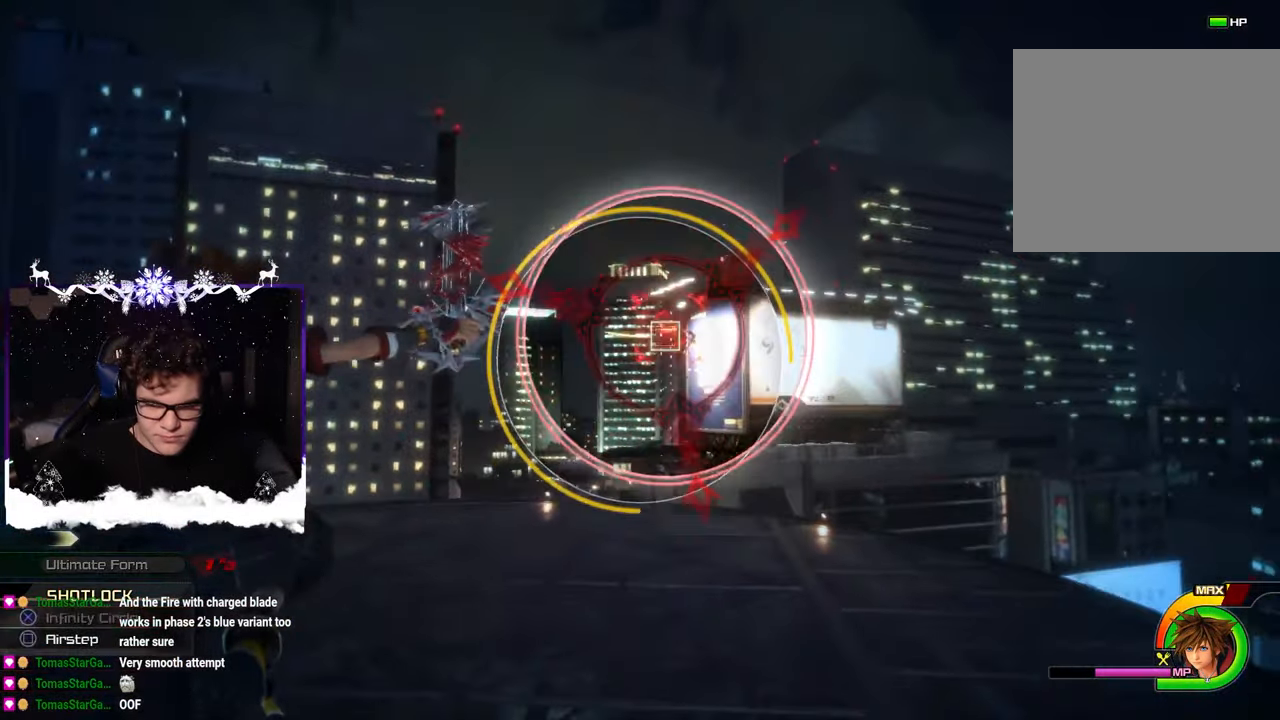
{"buttons": ["R1"], "left_stick": "center", "right_stick": "center", "events": [[17, "right_stick", "center"], [50, "left_stick", "center"], [250, "SQUARE", "down"], [334, "SQUARE", "up"], [384, "SQUARE", "down"], [500, "SQUARE", "up"]]}
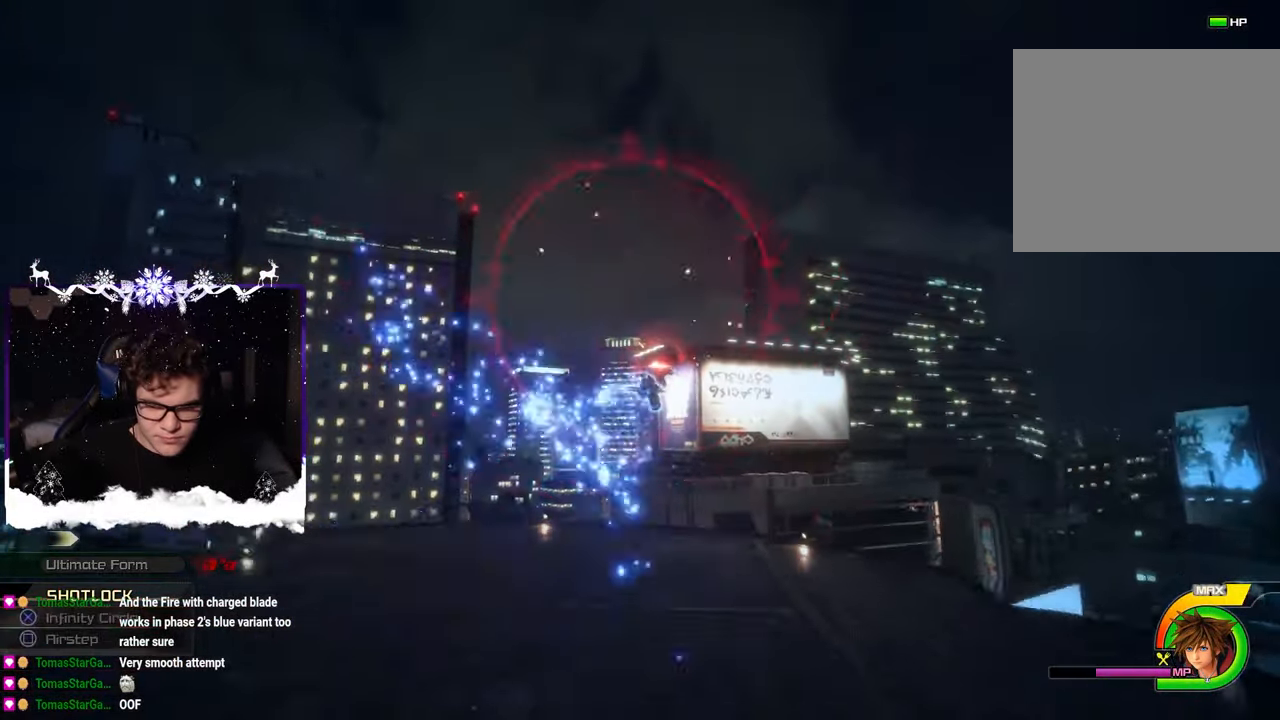
{"buttons": ["CROSS"], "left_stick": "up", "right_stick": "center", "events": [[134, "R1", "up"], [266, "left_stick", "up"], [416, "CROSS", "down"]]}
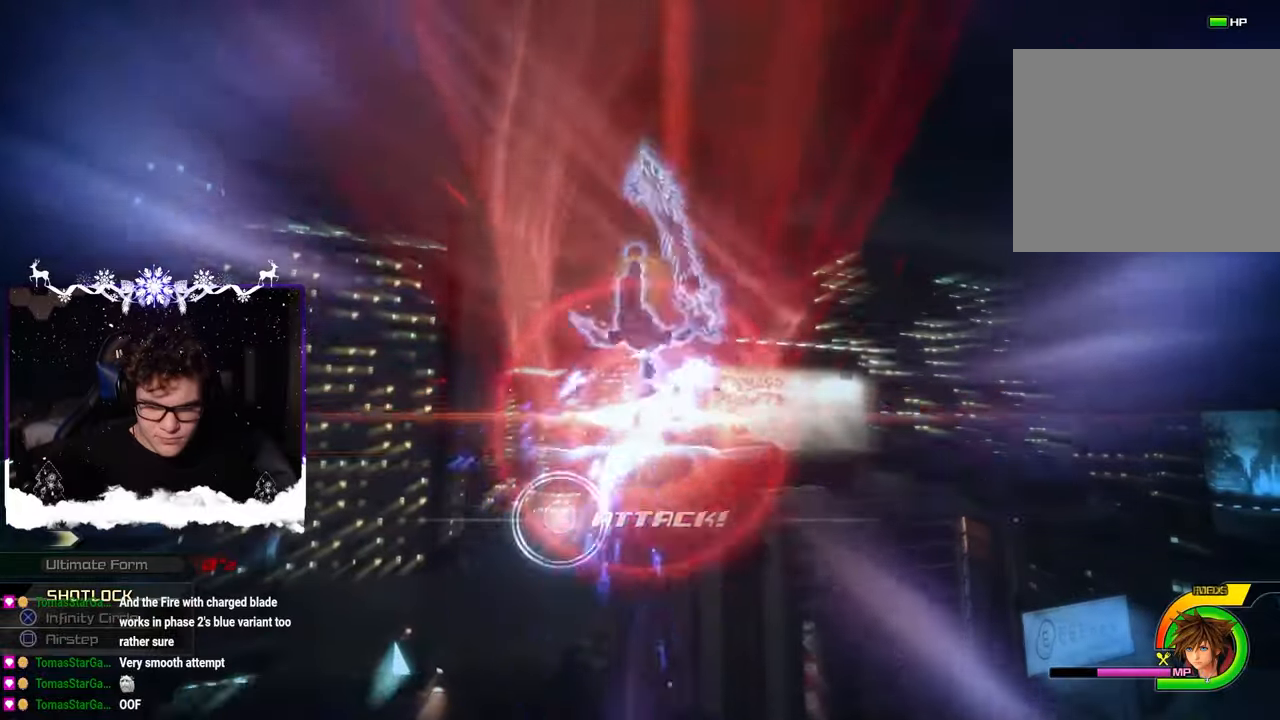
{"buttons": [], "left_stick": "up", "right_stick": "center", "events": [[16, "CROSS", "up"], [100, "CROSS", "down"], [166, "CROSS", "up"], [250, "CROSS", "down"], [333, "CROSS", "up"], [400, "CROSS", "down"], [483, "CROSS", "up"]]}
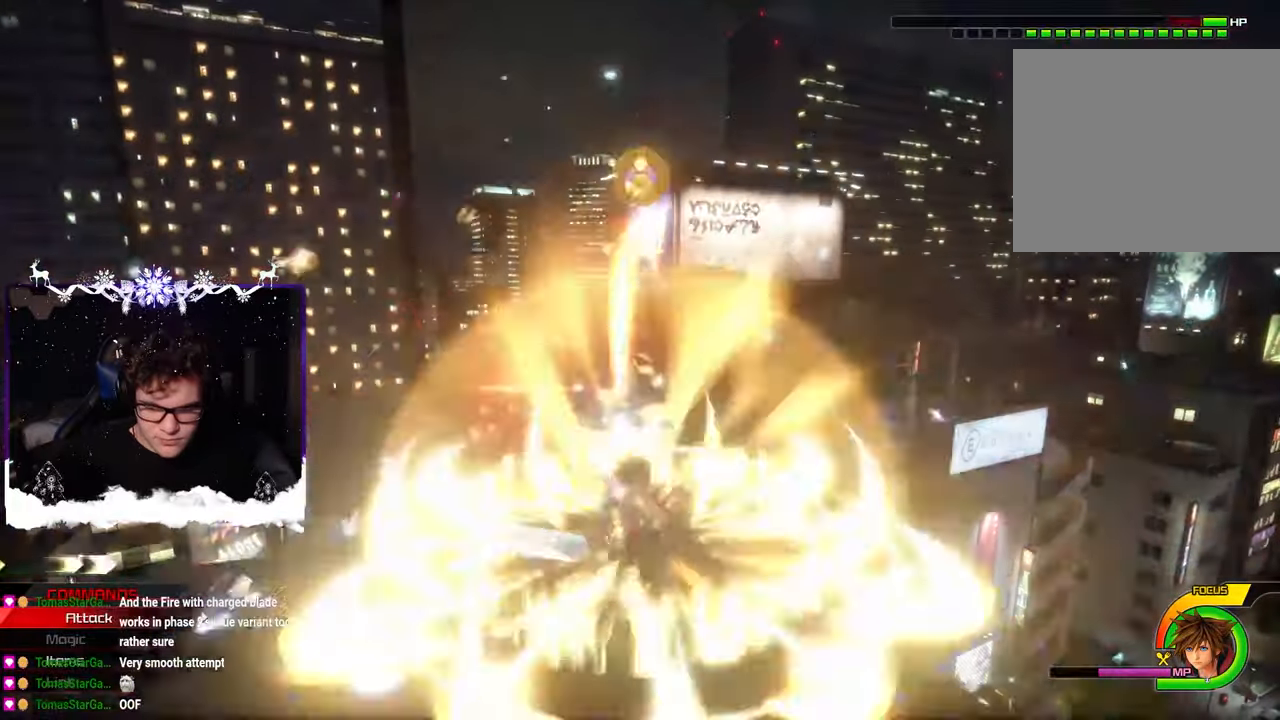
{"buttons": [], "left_stick": "up-left", "right_stick": "center", "events": [[50, "CROSS", "down"], [50, "left_stick", "center"], [133, "CROSS", "up"], [200, "CROSS", "down"], [200, "left_stick", "up"], [300, "CROSS", "up"], [350, "CROSS", "down"], [383, "left_stick", "center"], [450, "CROSS", "up"], [466, "left_stick", "up-left"]]}
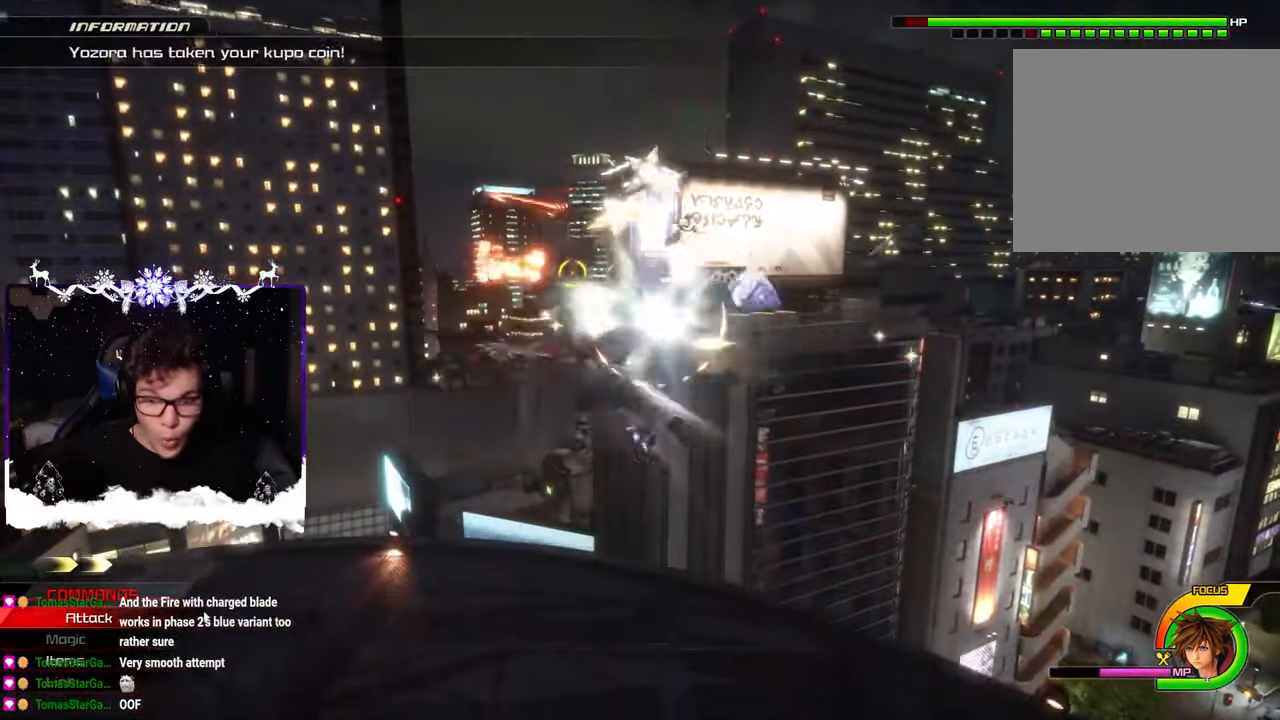
{"buttons": ["CROSS"], "left_stick": "up-left", "right_stick": "center", "events": [[16, "CROSS", "down"], [100, "CROSS", "up"], [133, "left_stick", "center"], [166, "CROSS", "down"], [216, "left_stick", "up"], [250, "CROSS", "up"], [316, "CROSS", "down"], [350, "left_stick", "center"], [383, "CROSS", "up"], [466, "CROSS", "down"], [483, "left_stick", "up-left"]]}
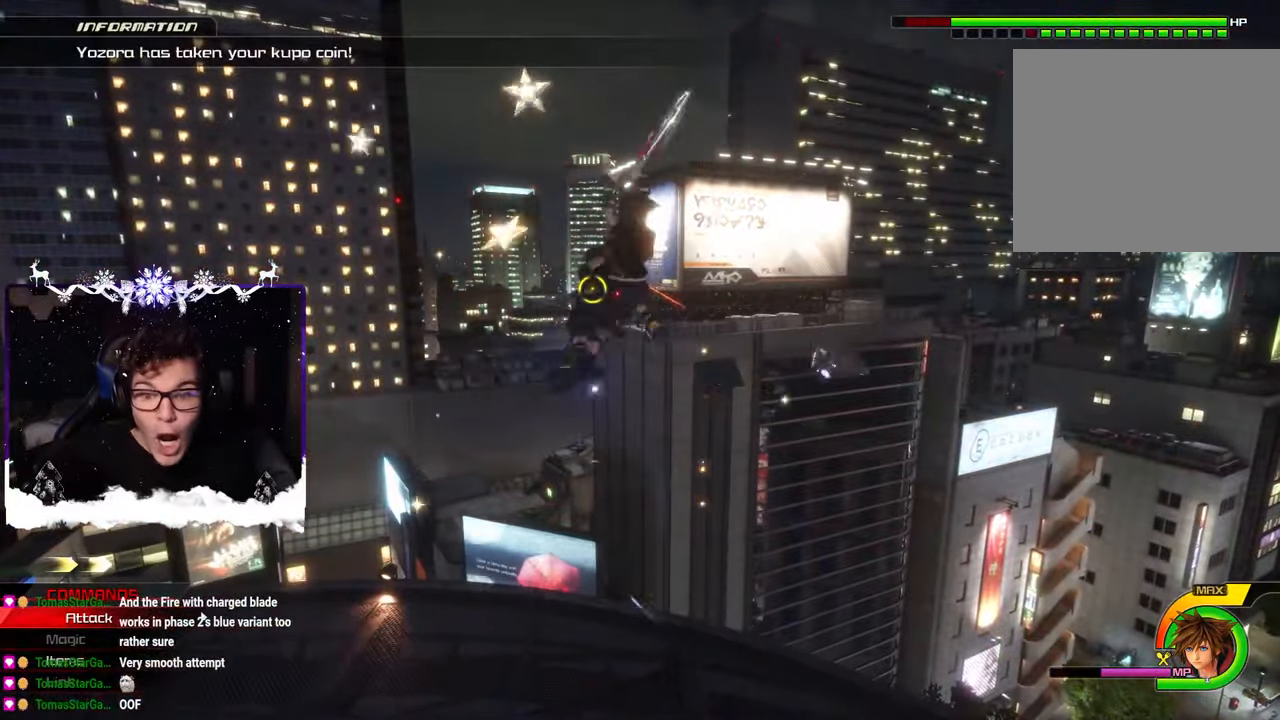
{"buttons": [], "left_stick": "up", "right_stick": "center", "events": [[33, "CROSS", "up"], [100, "CROSS", "down"], [100, "left_stick", "center"], [183, "CROSS", "up"], [216, "left_stick", "up-left"], [250, "CROSS", "down"], [316, "CROSS", "up"], [350, "left_stick", "center"], [400, "CROSS", "down"], [450, "left_stick", "up"], [483, "CROSS", "up"]]}
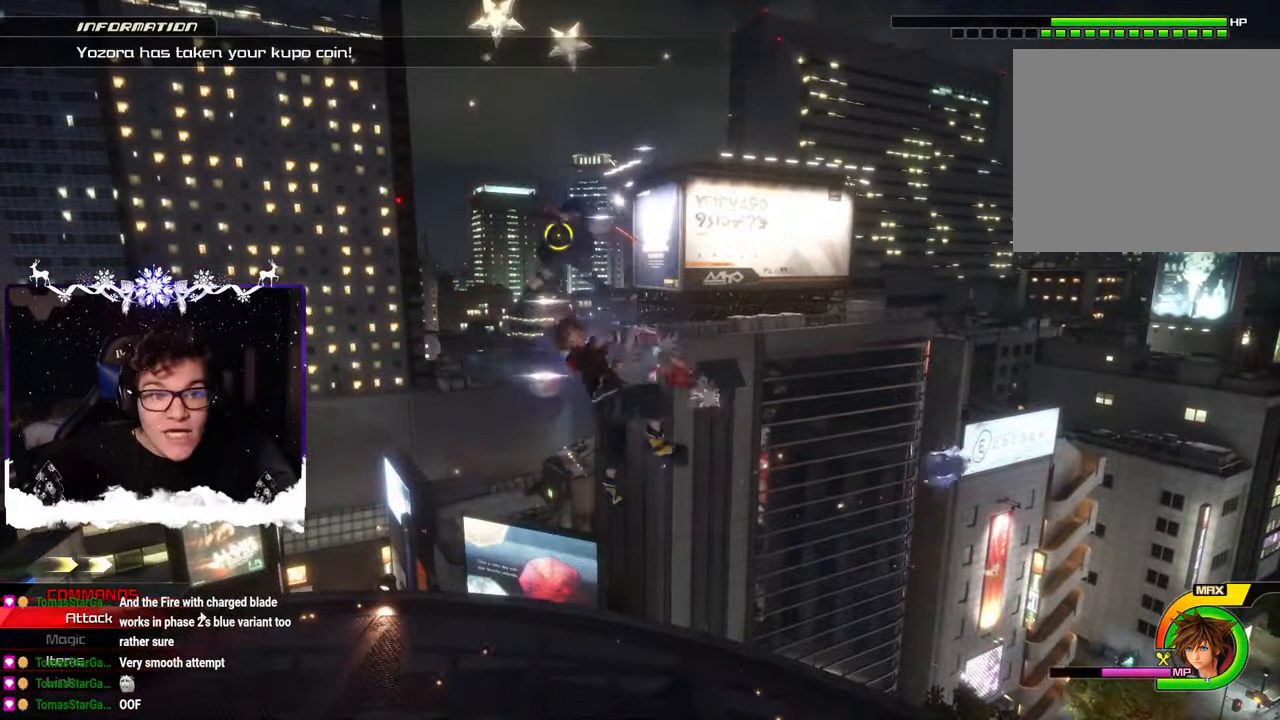
{"buttons": ["CROSS"], "left_stick": "center", "right_stick": "center", "events": [[50, "CROSS", "down"], [83, "left_stick", "center"], [116, "CROSS", "up"], [150, "left_stick", "up-left"], [183, "CROSS", "down"], [250, "CROSS", "up"], [316, "left_stick", "center"], [333, "CROSS", "down"], [383, "left_stick", "up"], [416, "CROSS", "up"], [466, "CROSS", "down"], [500, "left_stick", "center"]]}
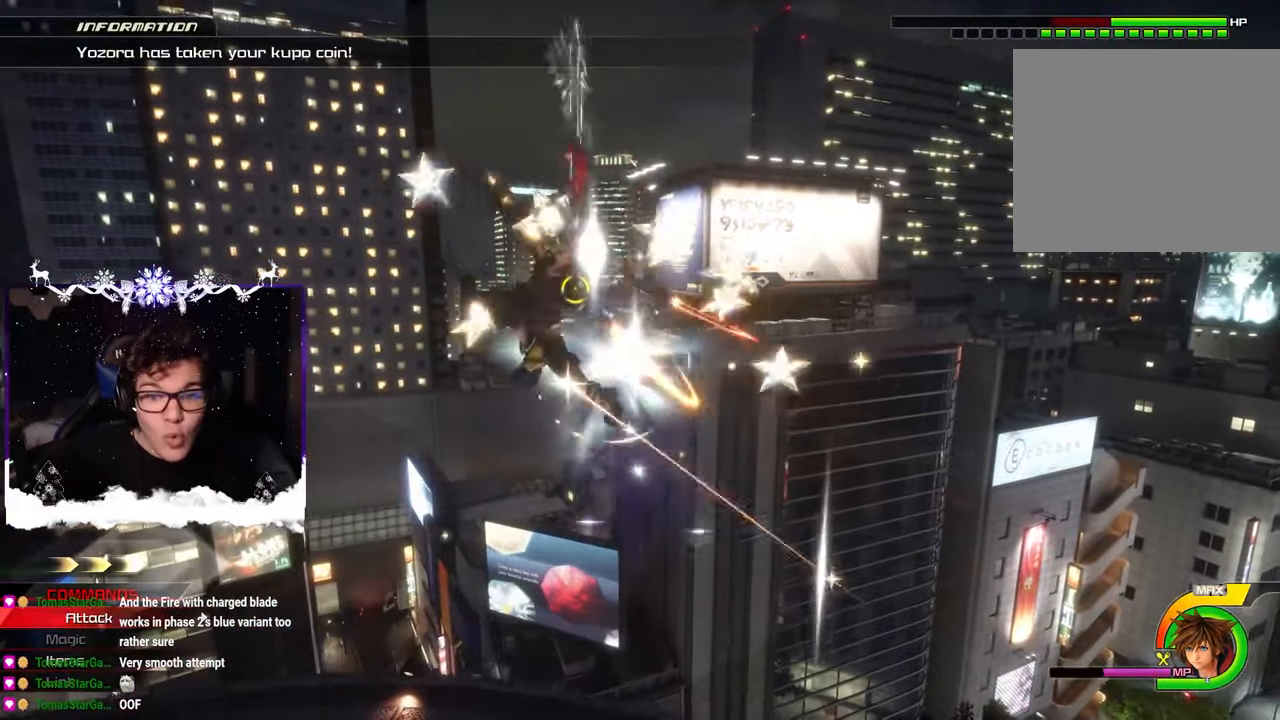
{"buttons": ["CROSS"], "left_stick": "up-left", "right_stick": "center", "events": [[50, "CROSS", "up"], [100, "CROSS", "down"], [150, "left_stick", "up-left"], [183, "CROSS", "up"], [250, "CROSS", "down"], [300, "left_stick", "center"], [316, "CROSS", "up"], [466, "left_stick", "up-left"], [483, "CROSS", "down"]]}
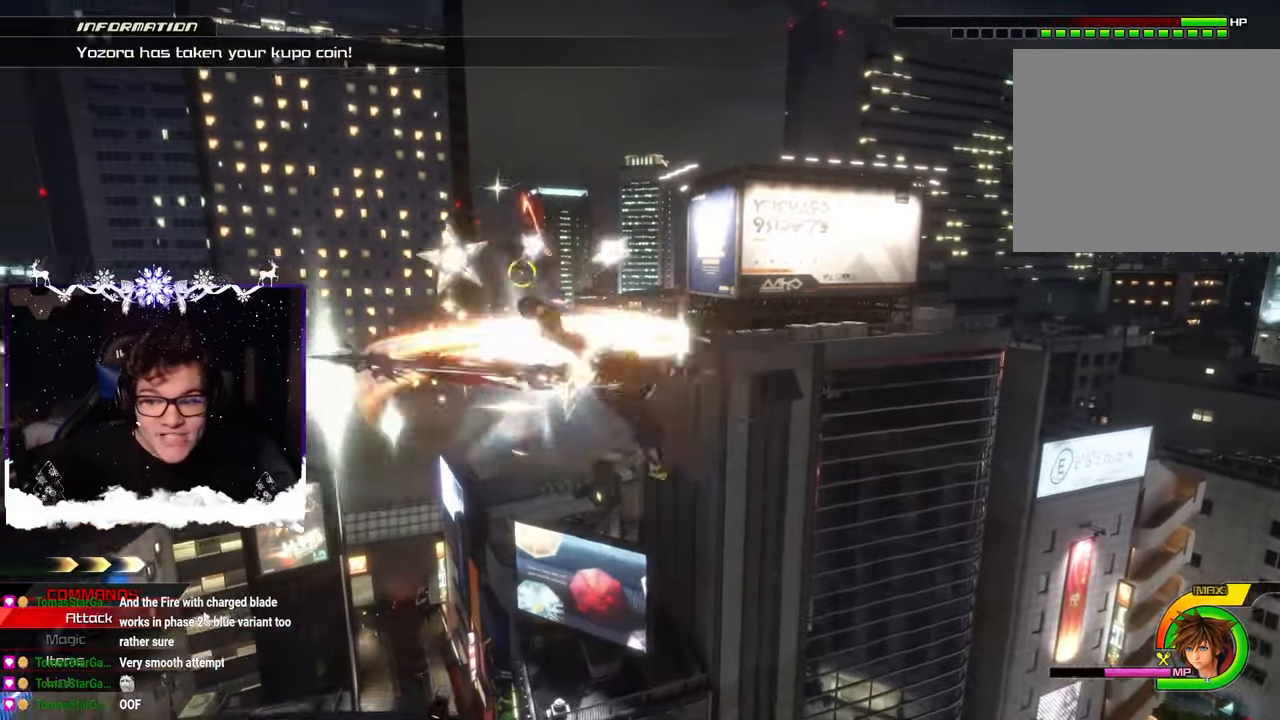
{"buttons": [], "left_stick": "up-left", "right_stick": "center", "events": [[66, "CROSS", "up"], [133, "CROSS", "down"], [166, "right_stick", "left"], [216, "CROSS", "up"], [300, "CROSS", "down"], [350, "CROSS", "up"], [433, "CROSS", "down"], [483, "right_stick", "center"], [500, "CROSS", "up"]]}
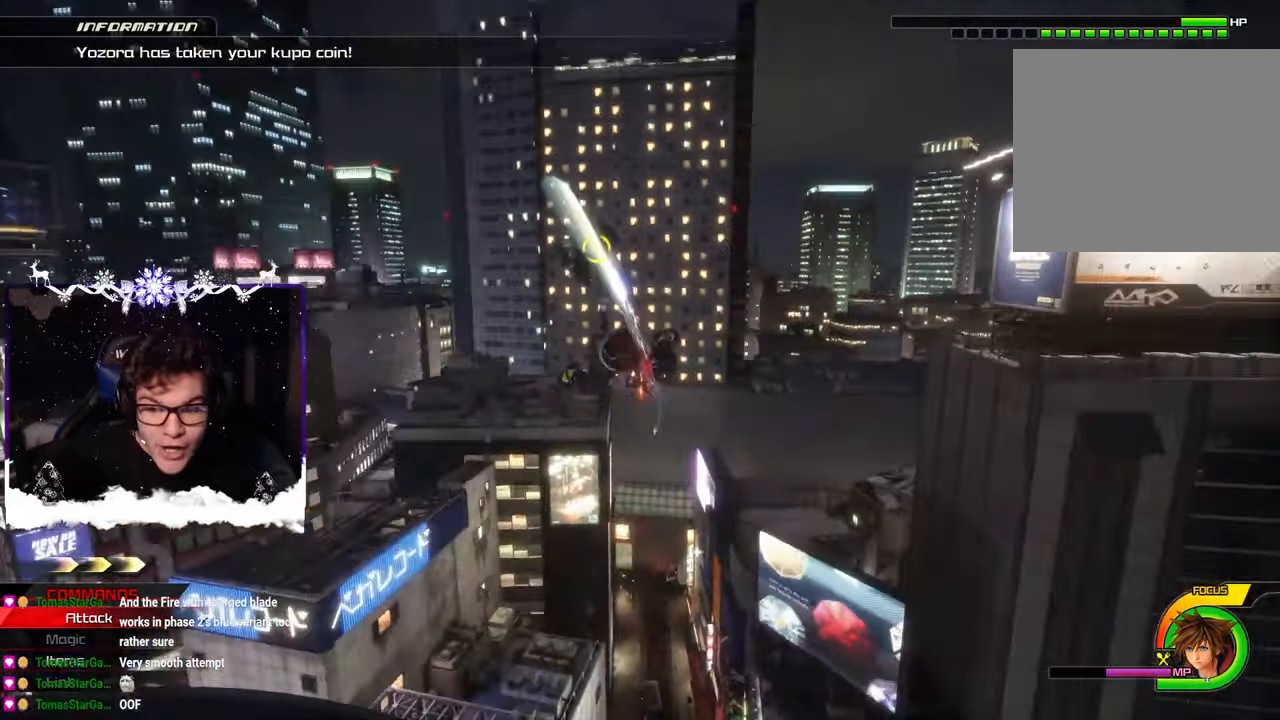
{"buttons": [], "left_stick": "up-left", "right_stick": "center", "events": [[83, "CROSS", "down"], [150, "CROSS", "up"], [266, "CROSS", "down"], [366, "CROSS", "up"], [433, "CROSS", "down"], [500, "CROSS", "up"]]}
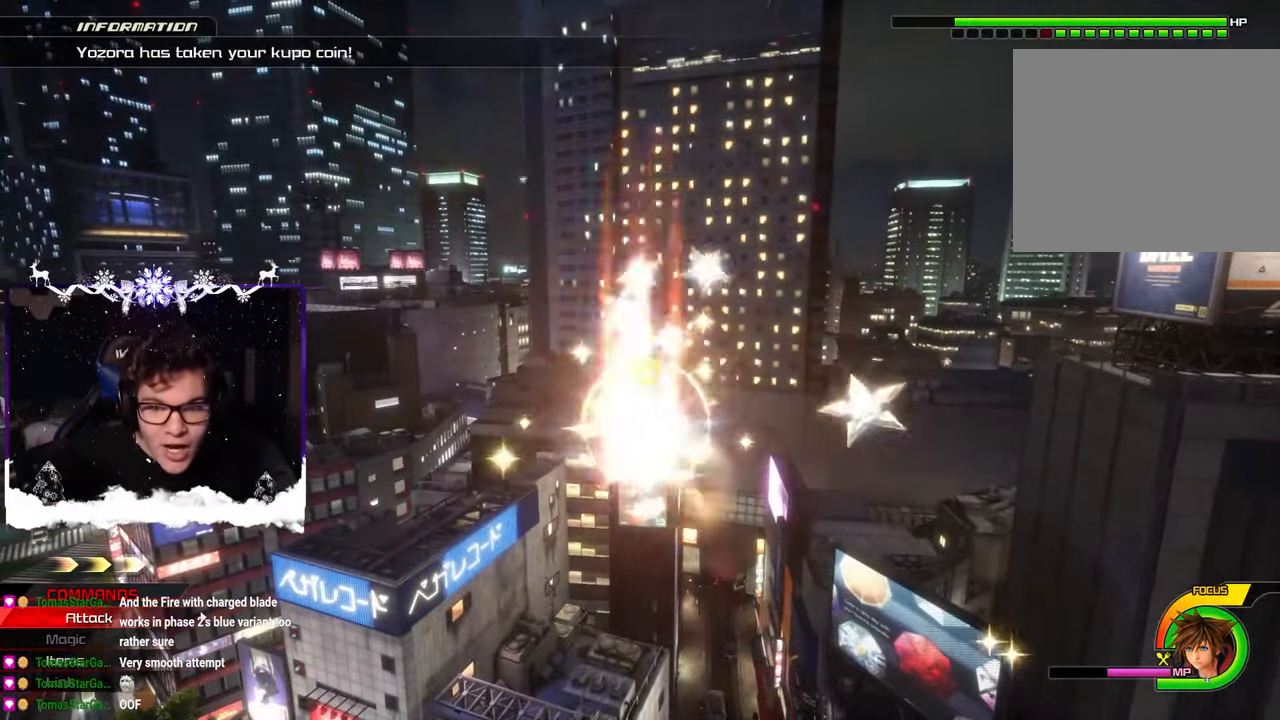
{"buttons": [], "left_stick": "up-left", "right_stick": "center", "events": [[83, "CROSS", "down"], [133, "CROSS", "up"], [133, "L1", "down"], [133, "left_stick", "down-left"], [183, "TRIANGLE", "down"], [233, "TRIANGLE", "up"], [383, "L1", "up"], [383, "left_stick", "up-left"]]}
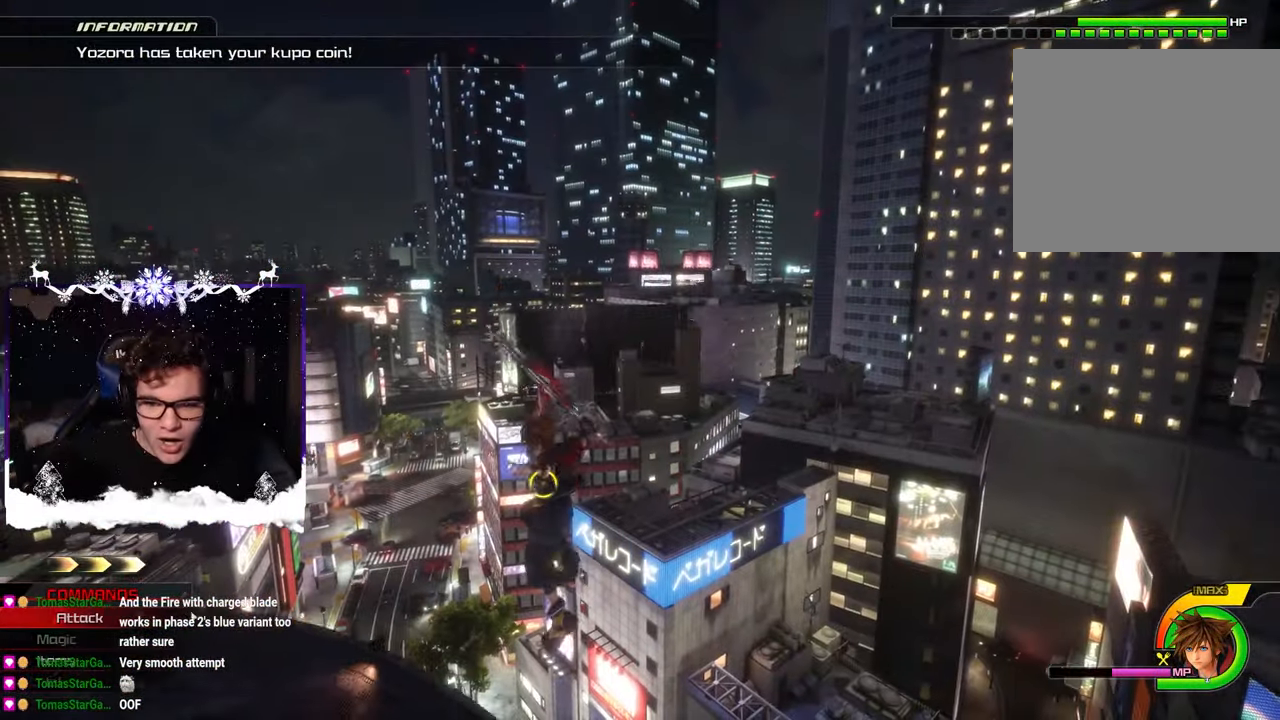
{"buttons": ["CROSS"], "left_stick": "center", "right_stick": "center", "events": [[33, "CROSS", "down"], [100, "CROSS", "up"], [166, "CROSS", "down"], [250, "CROSS", "up"], [350, "CROSS", "down"], [350, "left_stick", "center"], [416, "CROSS", "up"], [500, "CROSS", "down"]]}
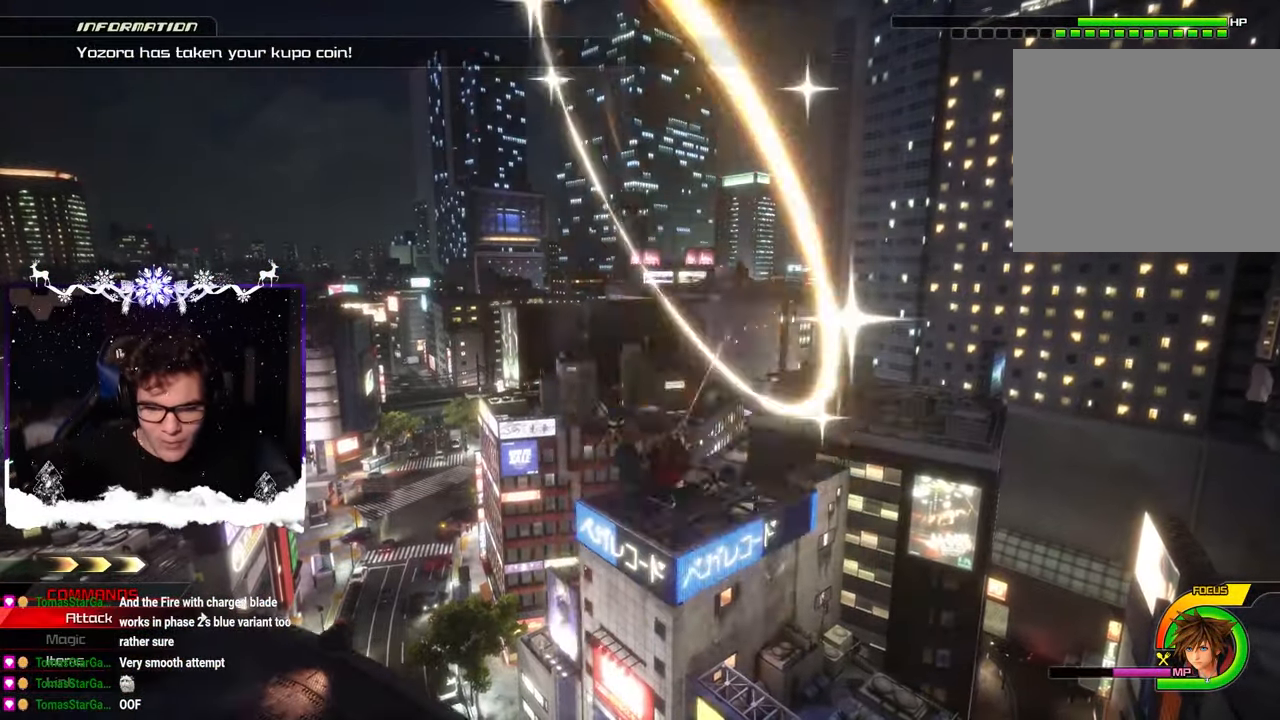
{"buttons": ["CROSS"], "left_stick": "down-left", "right_stick": "center", "events": [[66, "CROSS", "up"], [100, "left_stick", "down-left"], [166, "CROSS", "down"], [233, "CROSS", "up"], [316, "CROSS", "down"], [400, "CROSS", "up"], [483, "CROSS", "down"]]}
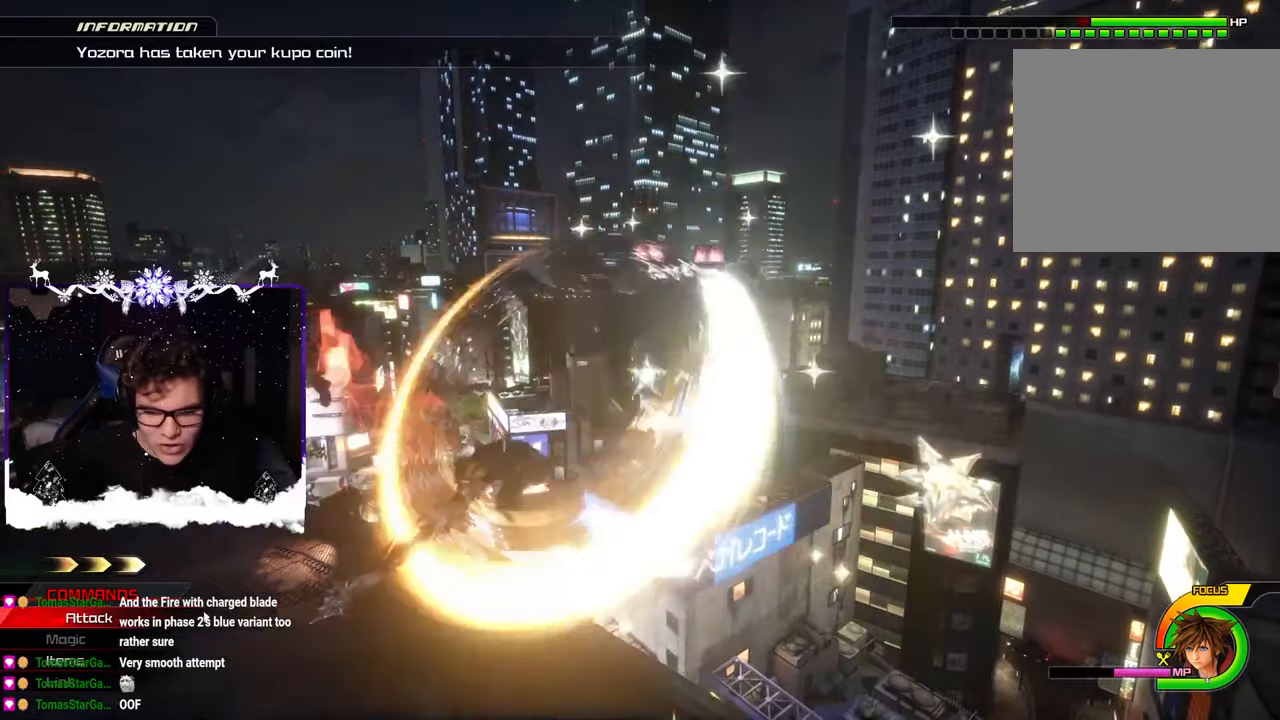
{"buttons": [], "left_stick": "left", "right_stick": "left", "events": [[66, "CROSS", "up"], [66, "left_stick", "left"], [133, "CROSS", "down"], [200, "CROSS", "up"], [416, "CROSS", "down"], [416, "right_stick", "left"], [500, "CROSS", "up"]]}
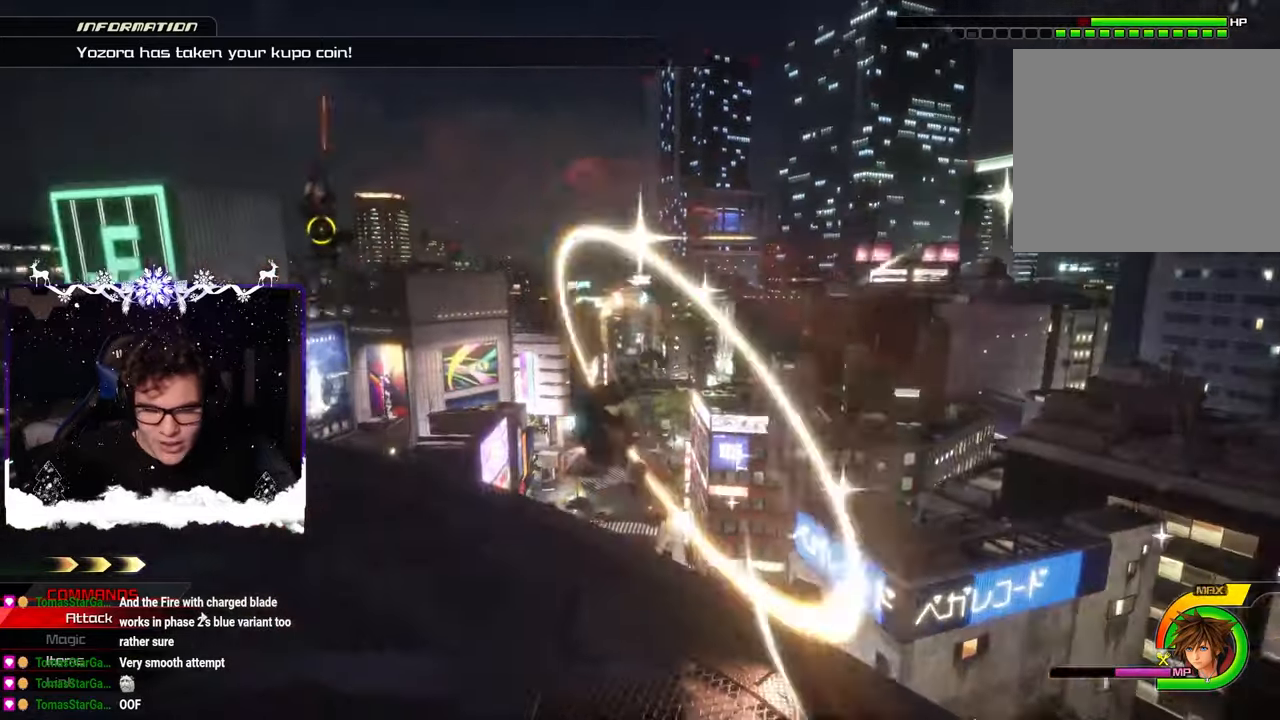
{"buttons": ["SQUARE"], "left_stick": "left", "right_stick": "center", "events": [[100, "CROSS", "down"], [183, "CROSS", "up"], [300, "right_stick", "center"], [433, "SQUARE", "down"]]}
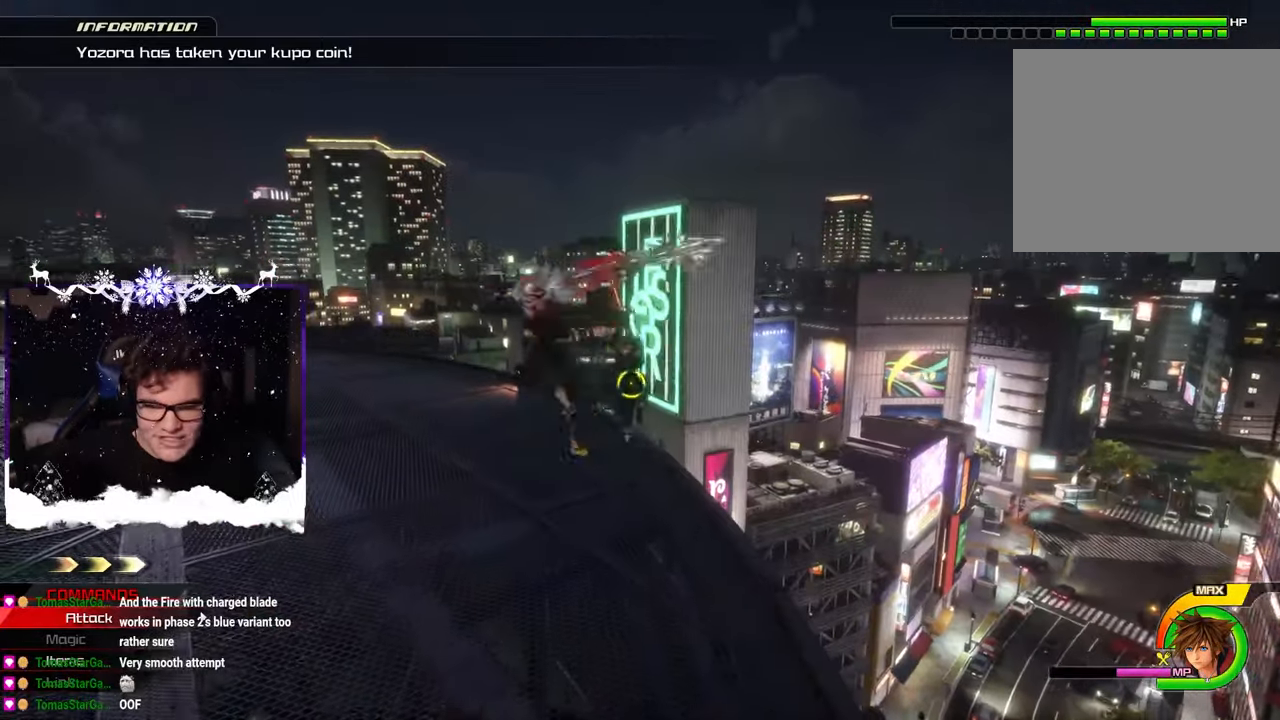
{"buttons": ["L1"], "left_stick": "left", "right_stick": "center", "events": [[33, "SQUARE", "up"], [100, "L1", "down"], [133, "right_stick", "right"], [200, "right_stick", "center"]]}
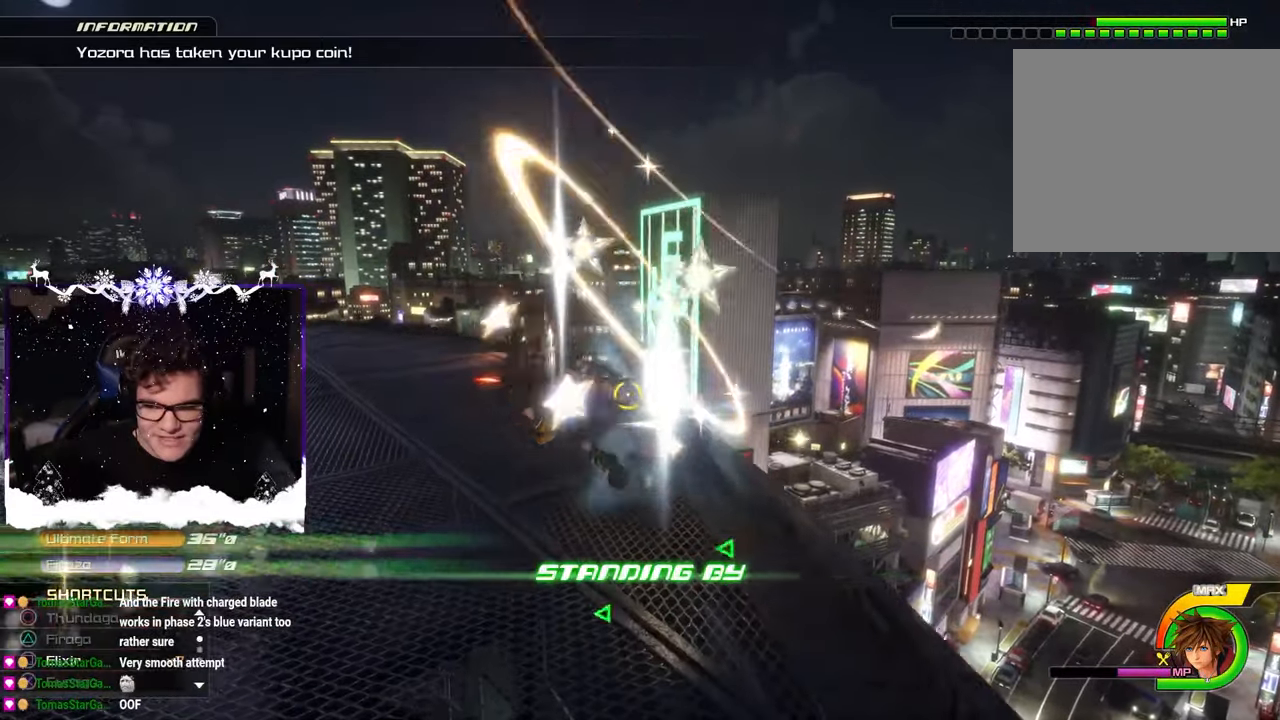
{"buttons": [], "left_stick": "center", "right_stick": "center", "events": [[50, "L1", "up"], [233, "SQUARE", "down"], [266, "SQUARE", "up"], [266, "left_stick", "center"]]}
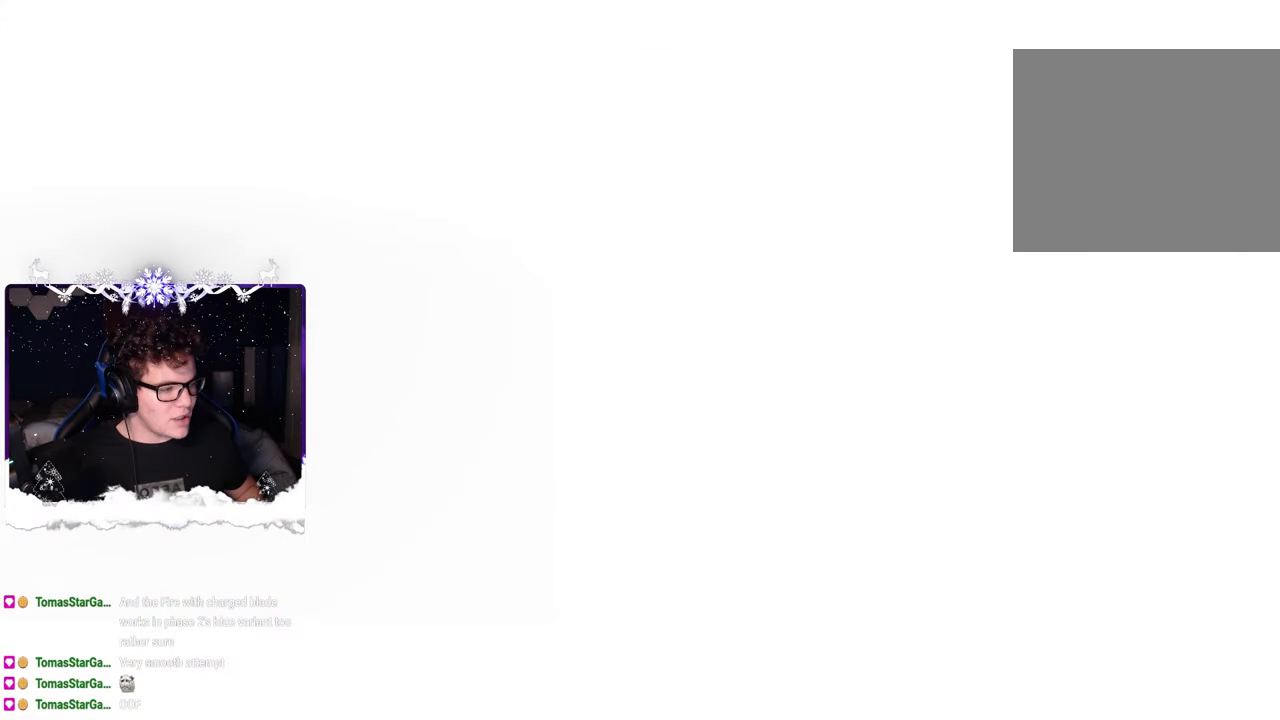
{"buttons": [], "left_stick": "center", "right_stick": "center", "events": []}
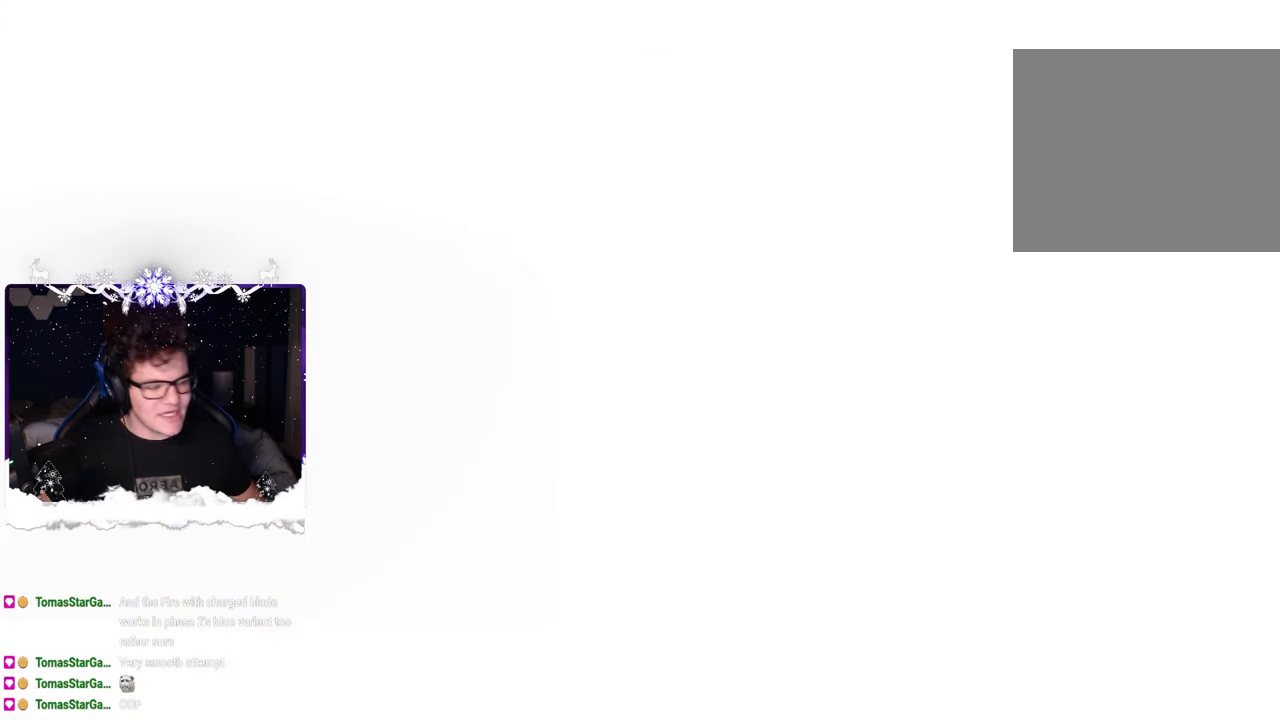
{"buttons": [], "left_stick": "center", "right_stick": "center", "events": []}